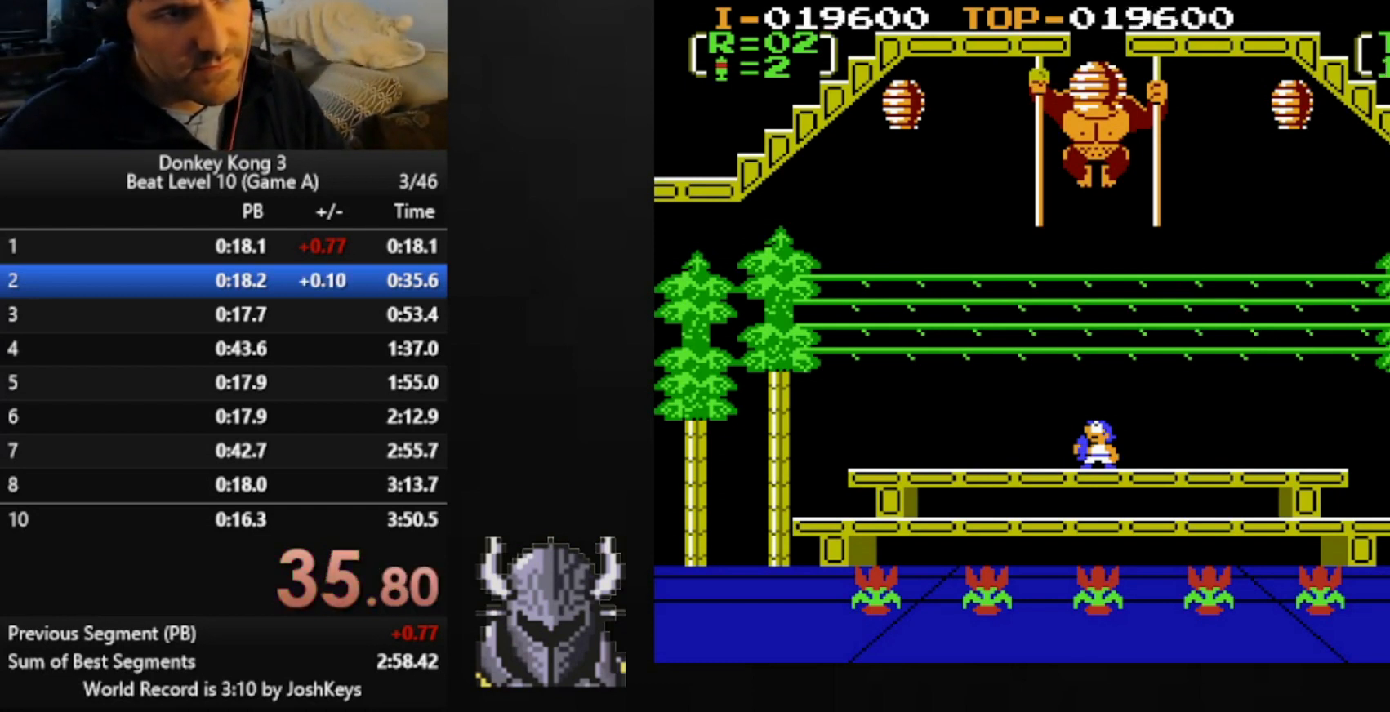
Gameplay with a controller (Xbox layout); each line is a JSON object with the inputs held at the frame after it. "events" lists button and stick changes between this image and that frame as [ms after this image, input, new state], when the widget could be followed in between. Not read: left_stick right_stick.
{"buttons": ["R2"], "events": [[440, "R2", "down"]]}
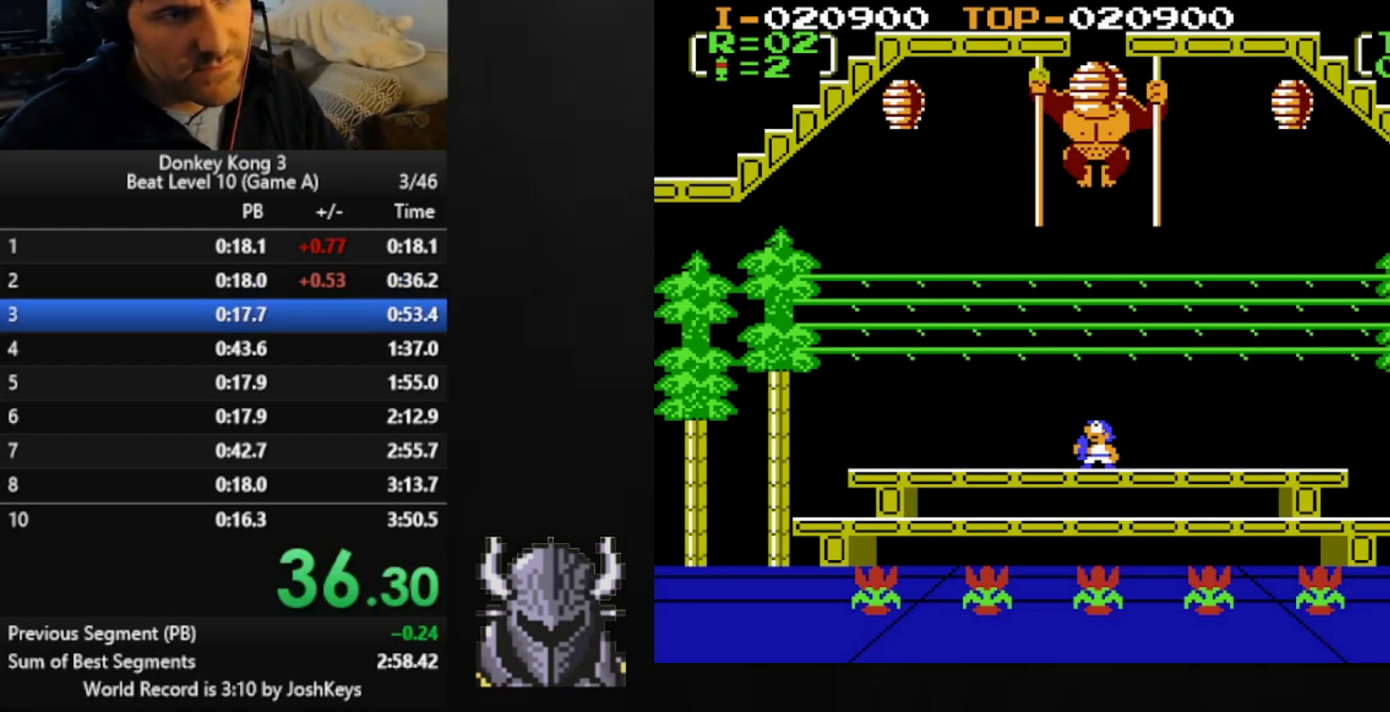
{"buttons": [], "events": [[40, "R2", "up"]]}
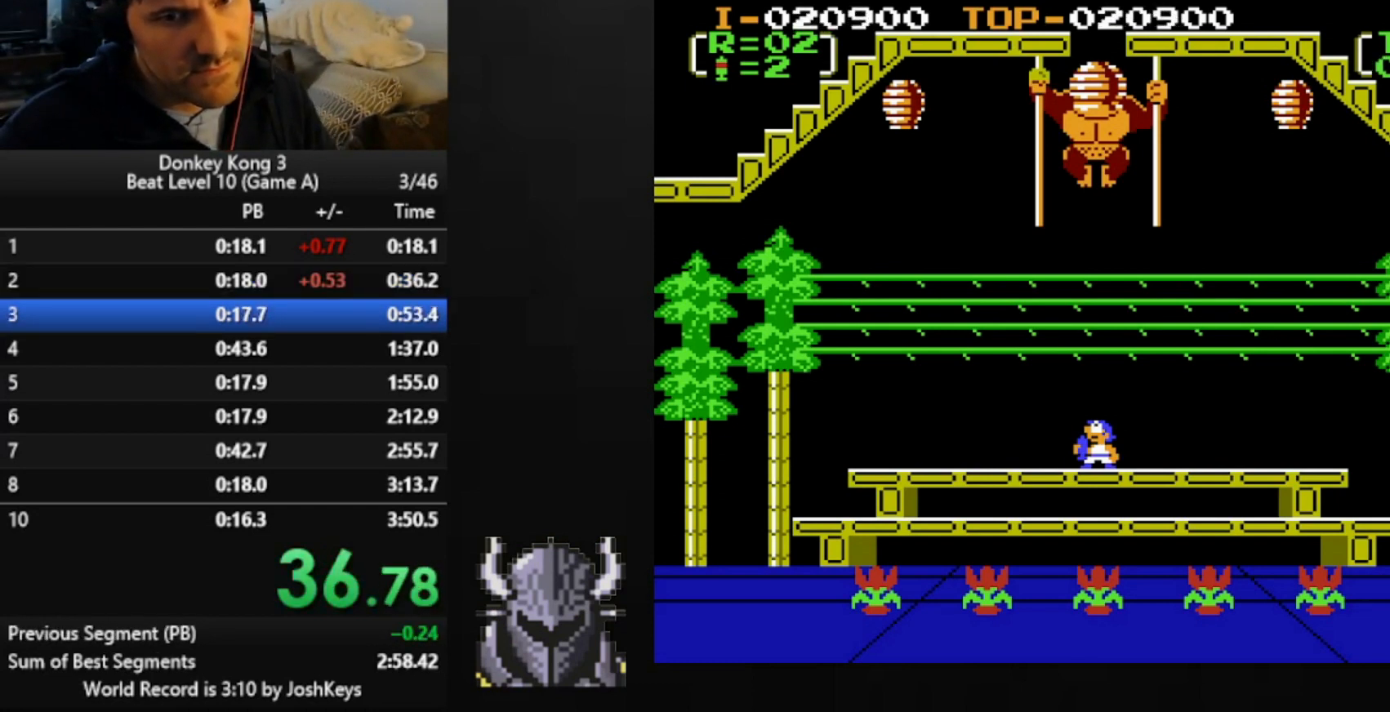
{"buttons": [], "events": []}
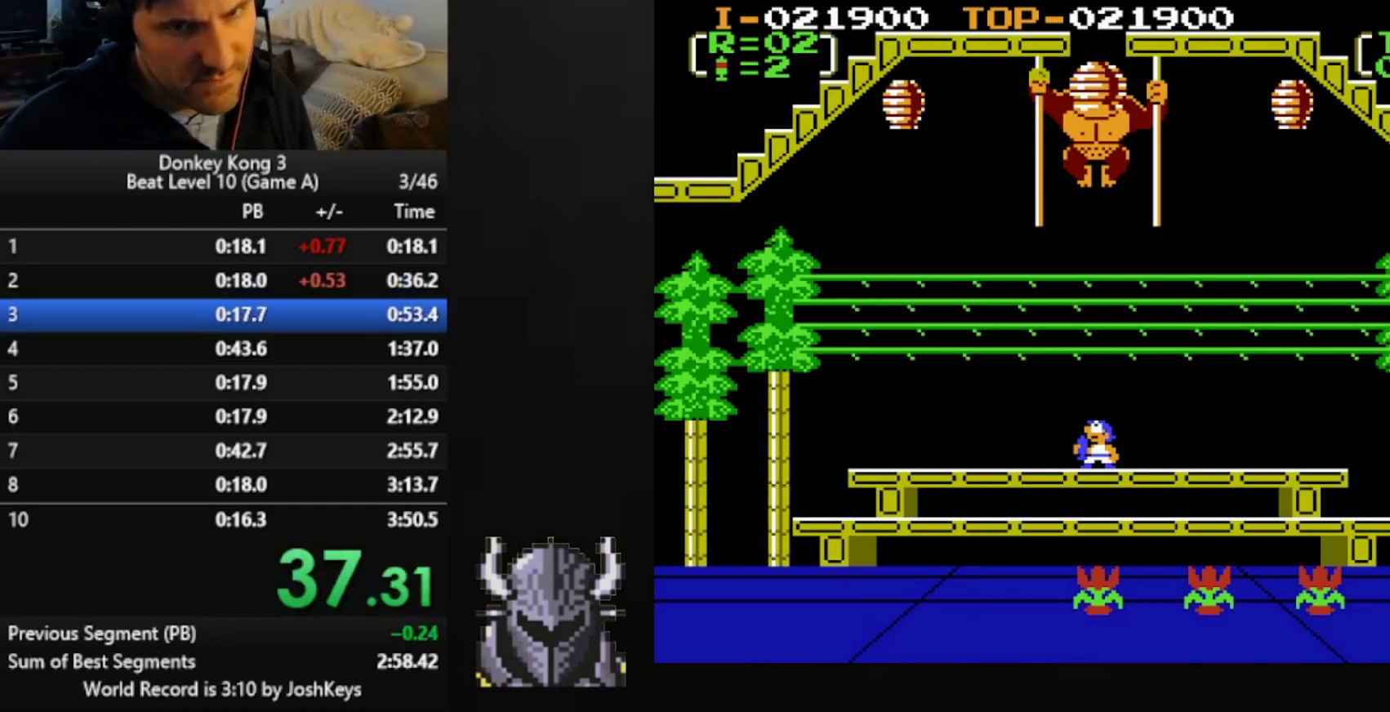
{"buttons": [], "events": []}
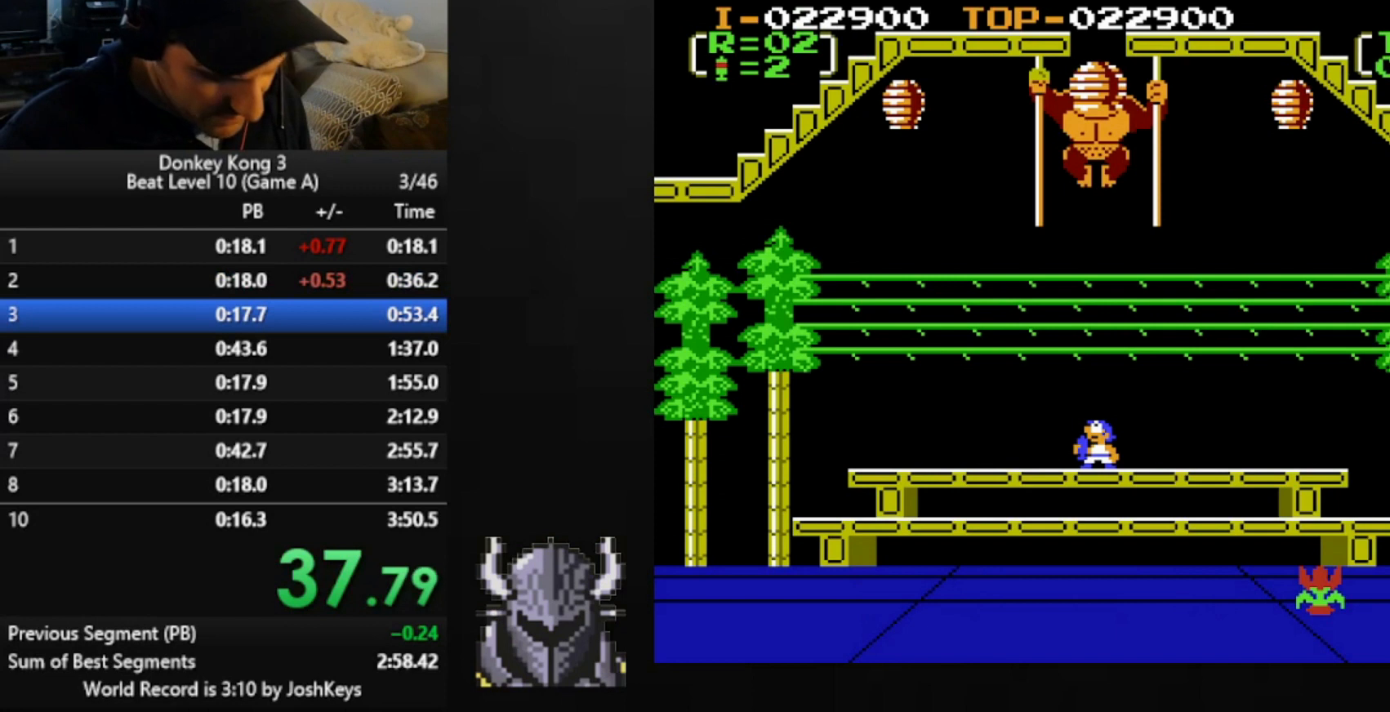
{"buttons": [], "events": []}
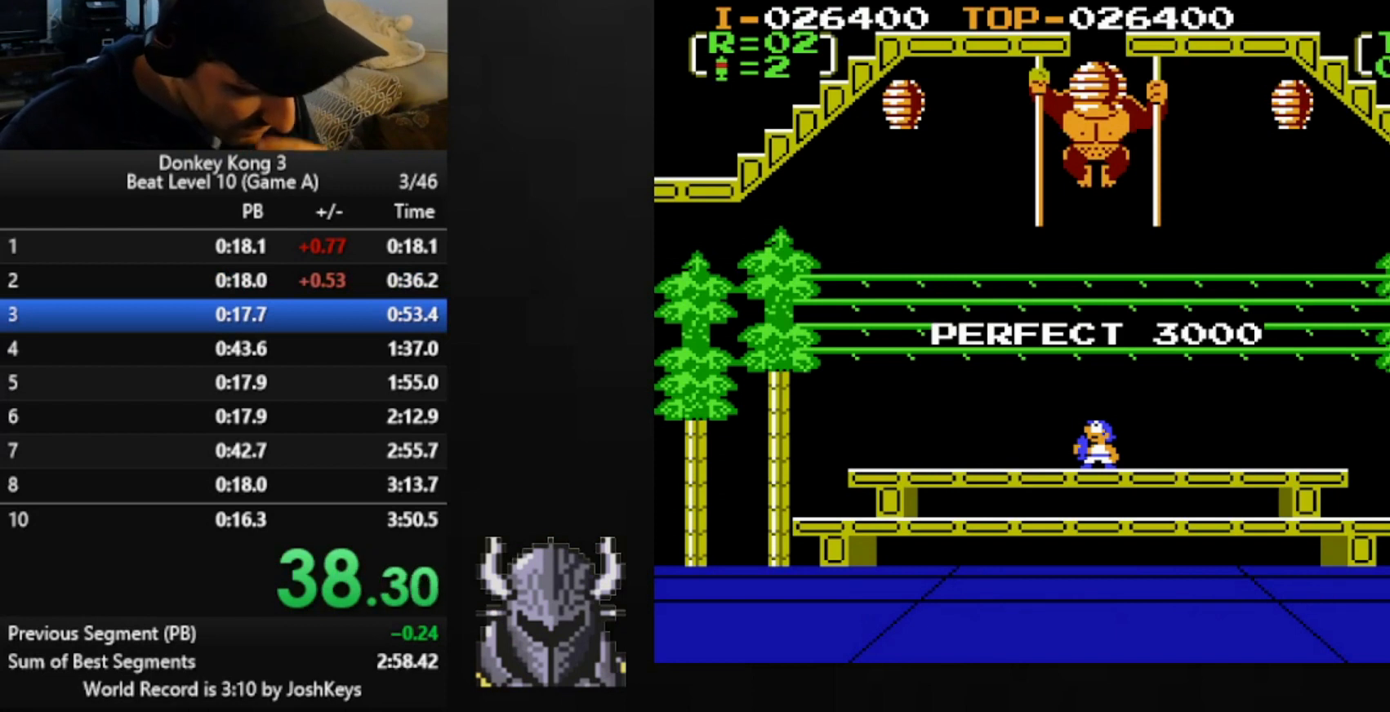
{"buttons": [], "events": []}
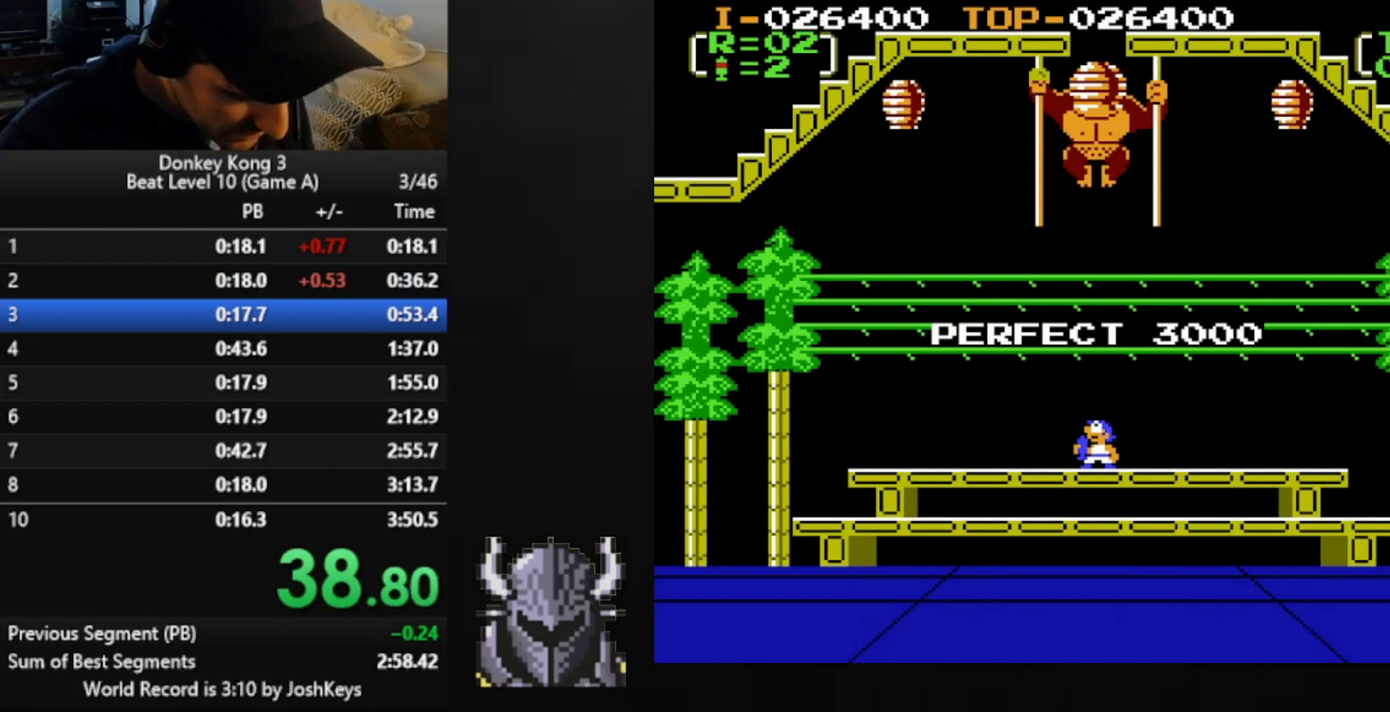
{"buttons": [], "events": []}
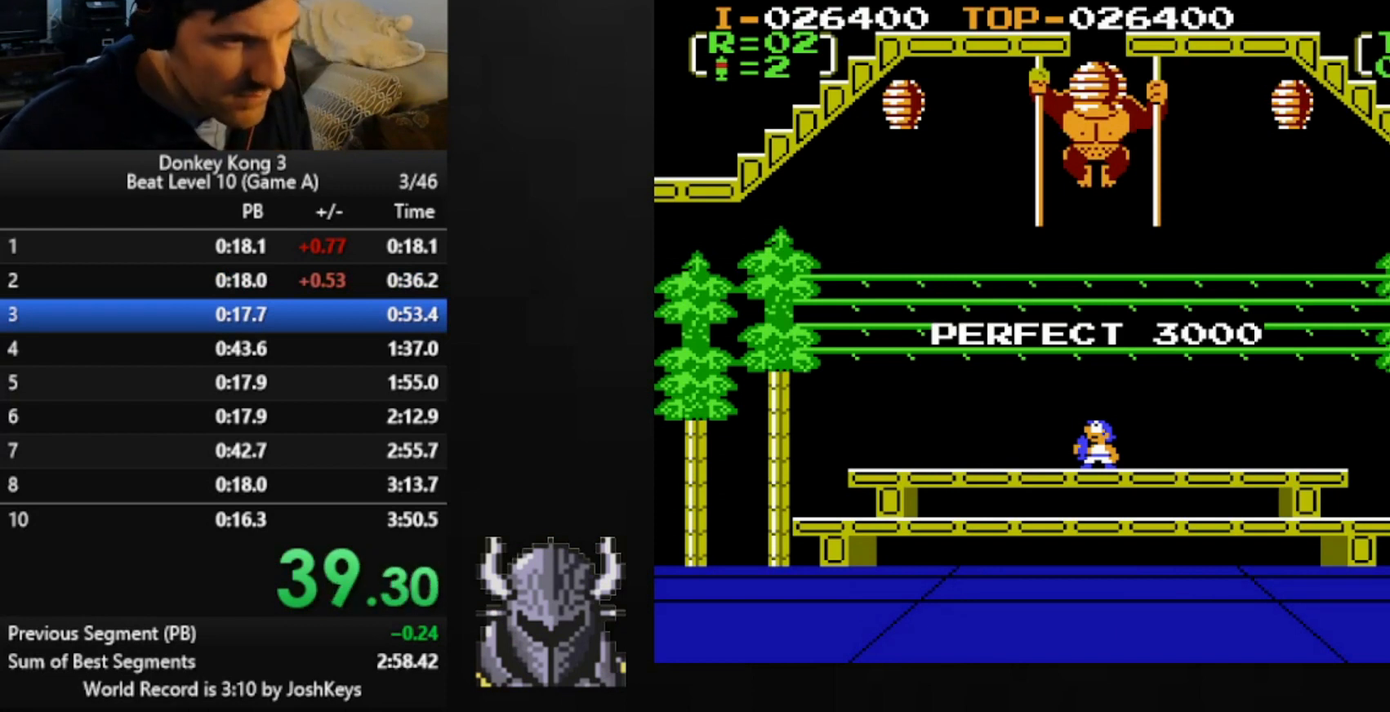
{"buttons": [], "events": []}
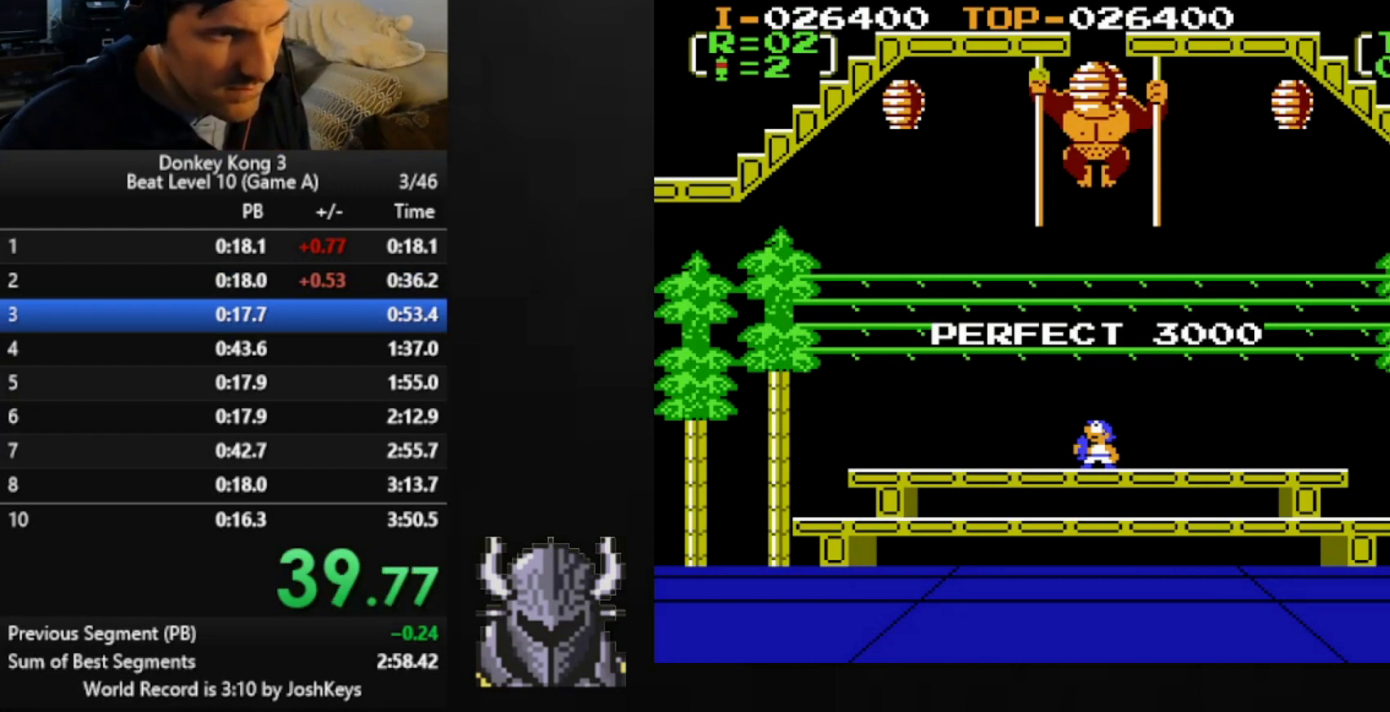
{"buttons": [], "events": []}
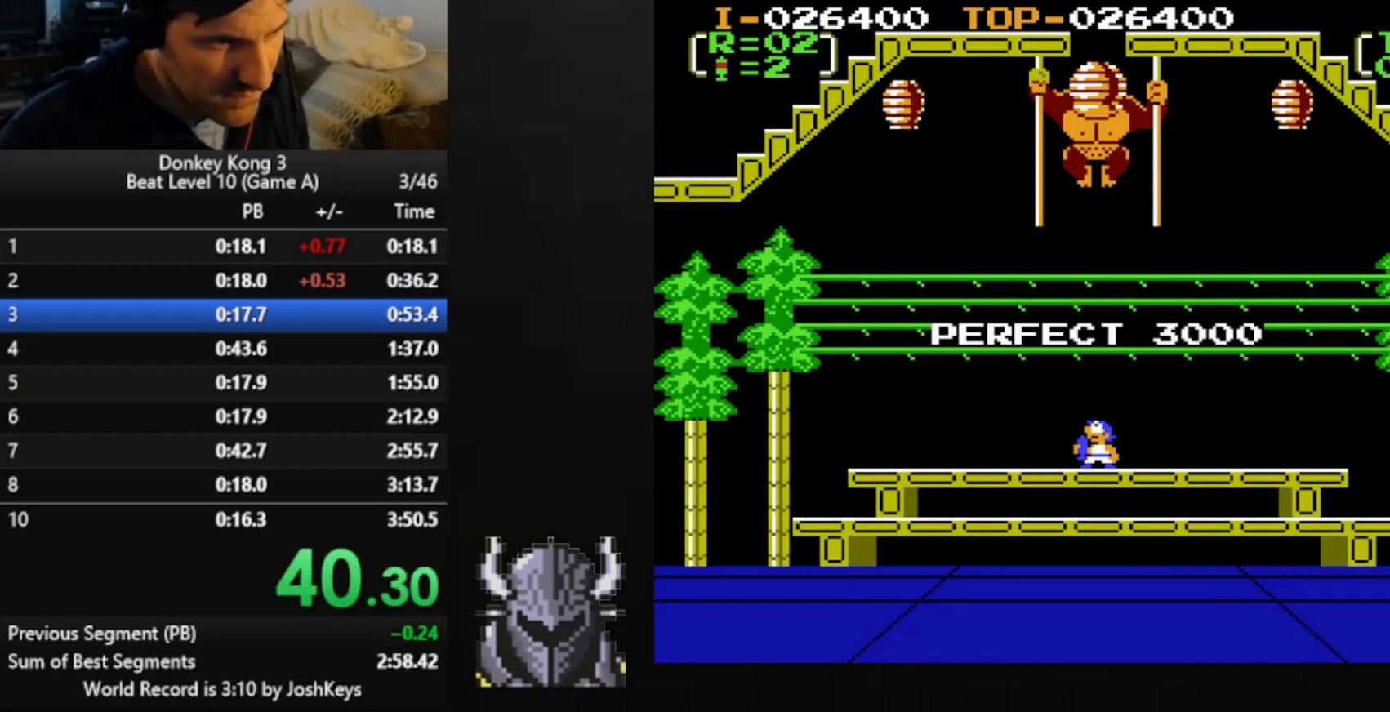
{"buttons": [], "events": []}
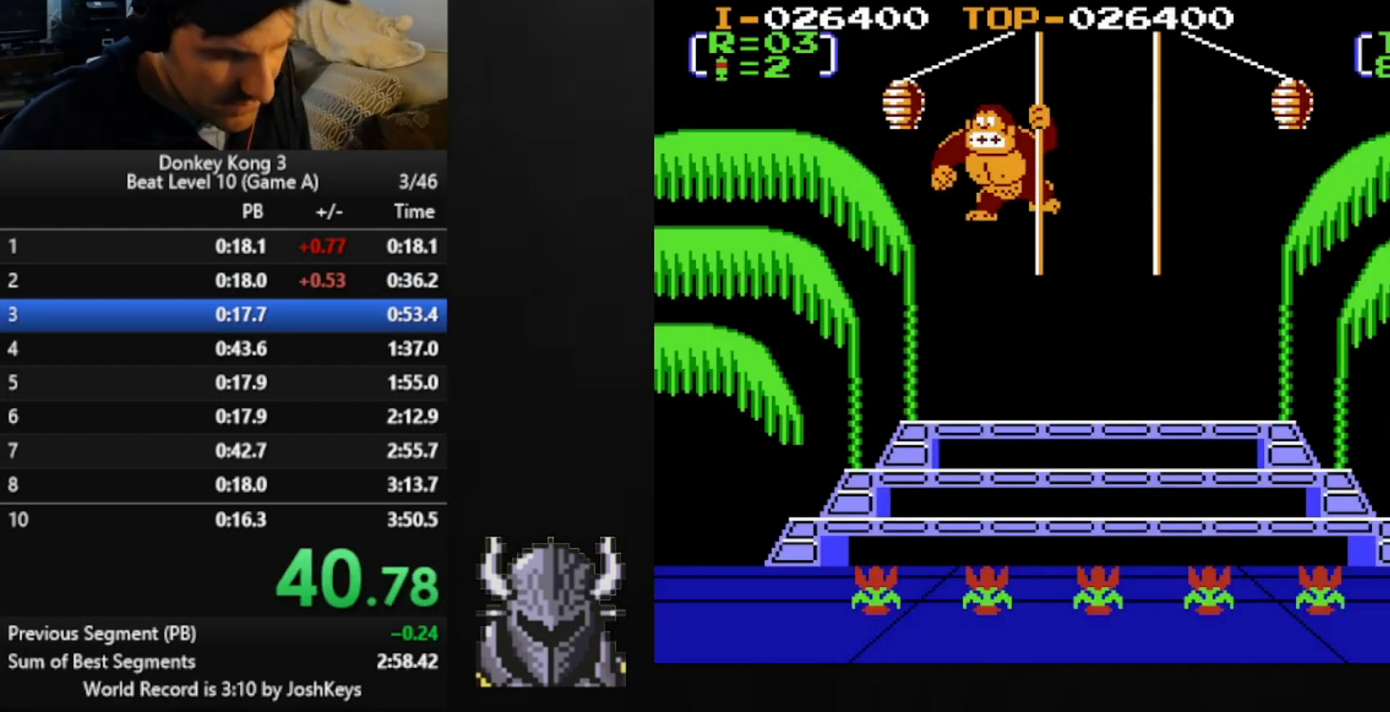
{"buttons": ["DPAD_UP"], "events": [[280, "DPAD_UP", "down"]]}
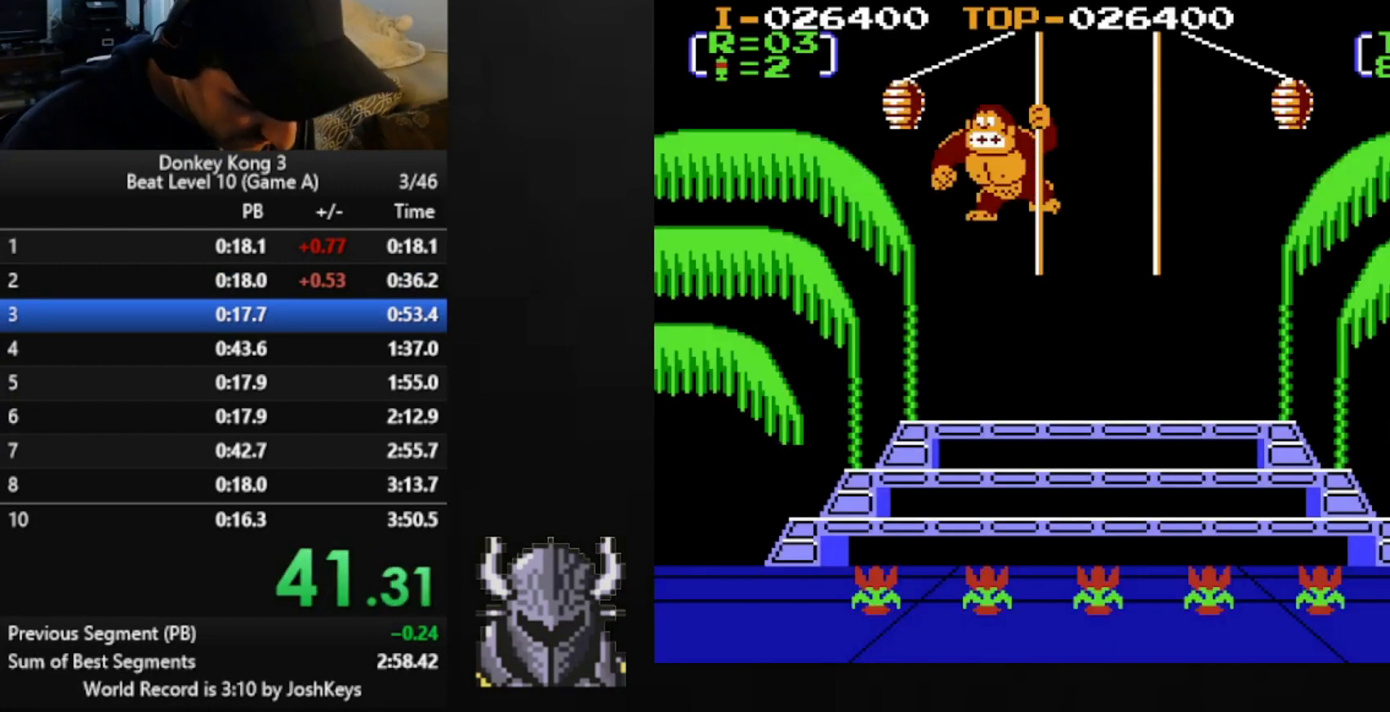
{"buttons": ["A", "DPAD_UP"], "events": [[440, "A", "down"]]}
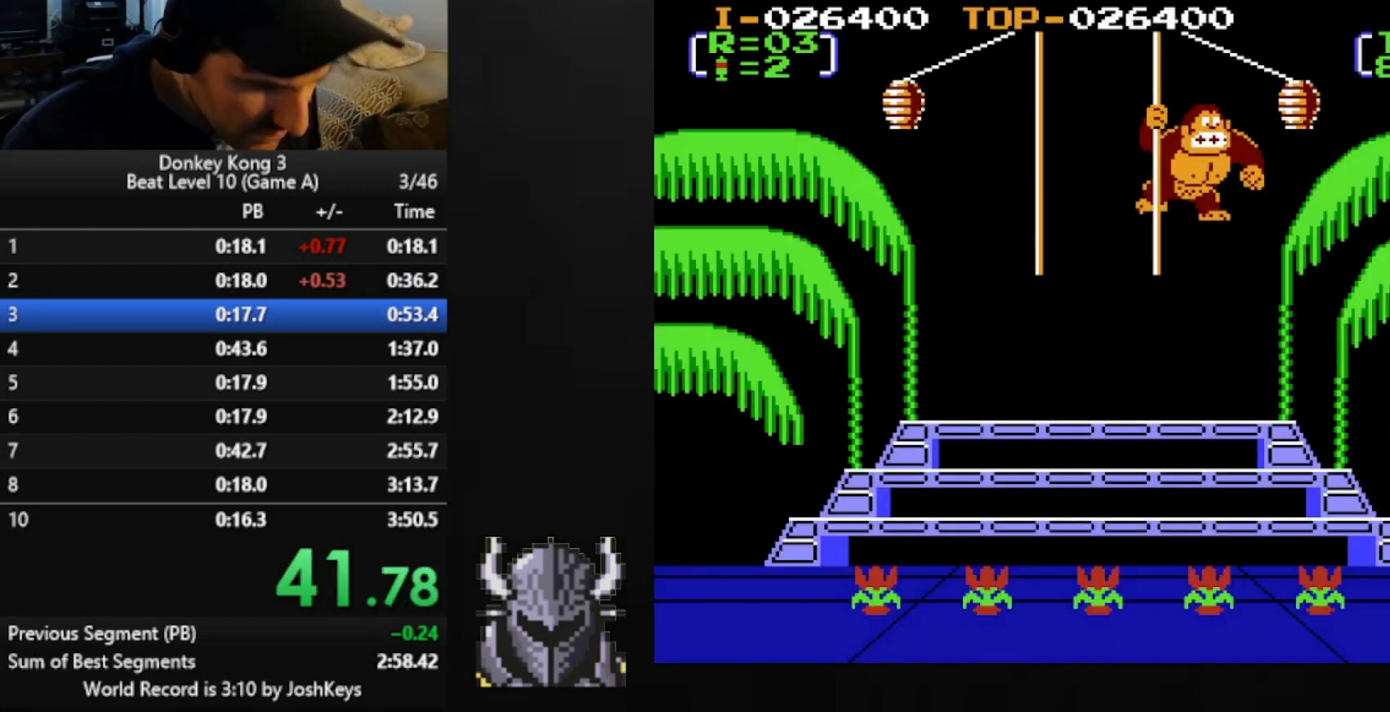
{"buttons": ["A", "DPAD_UP"], "events": [[40, "A", "up"], [80, "A", "down"], [80, "B", "down"], [160, "A", "up"], [200, "B", "up"], [280, "A", "down"], [280, "B", "down"], [360, "A", "up"], [360, "B", "up"], [440, "A", "down"]]}
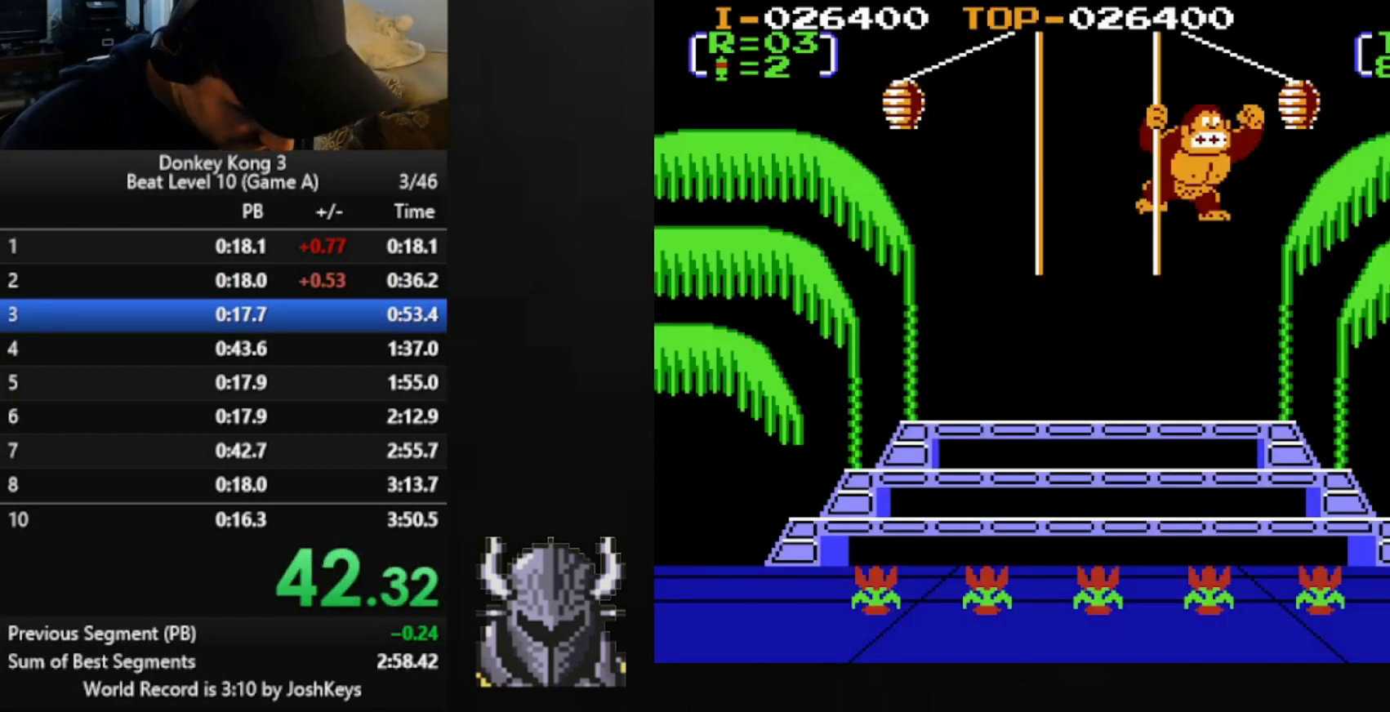
{"buttons": ["A", "B", "DPAD_UP"], "events": [[40, "A", "up"], [40, "B", "down"], [120, "B", "up"], [160, "A", "down"], [200, "B", "down"], [240, "A", "up"], [240, "B", "up"], [320, "A", "down"], [400, "A", "up"], [480, "A", "down"], [480, "B", "down"]]}
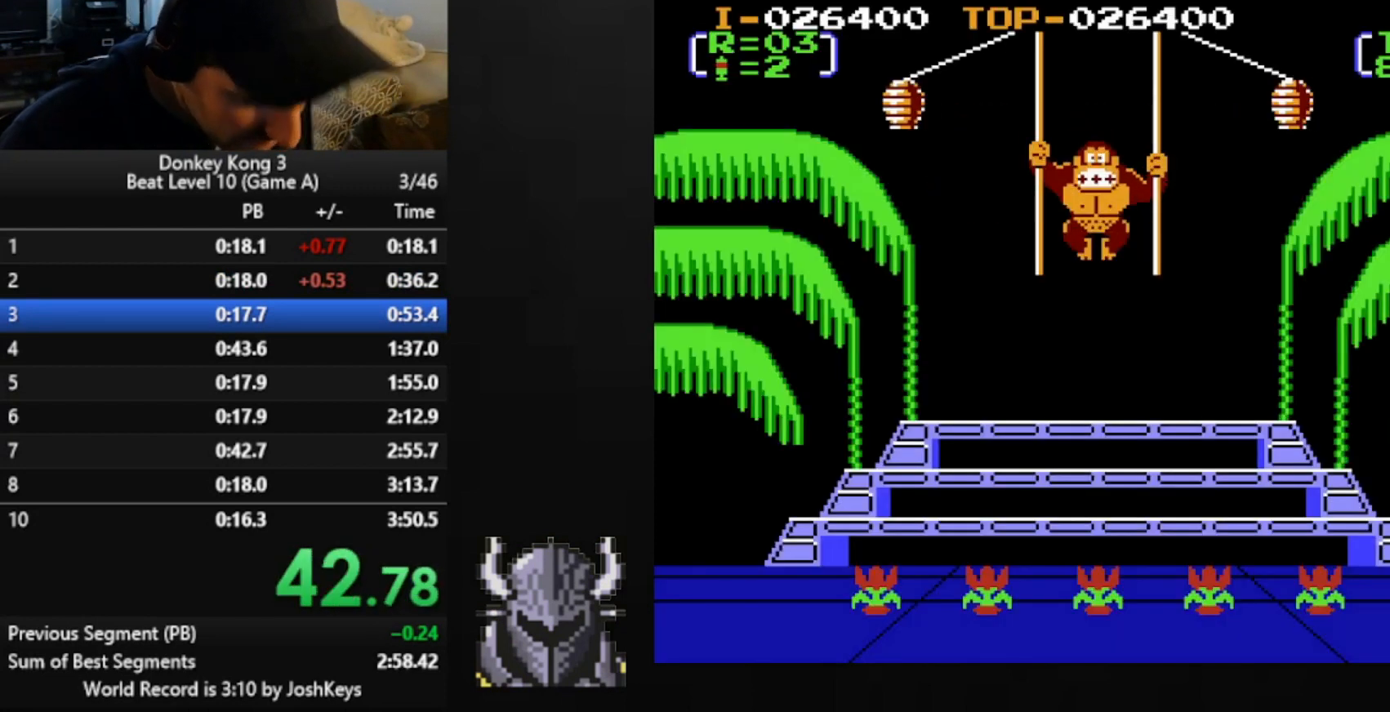
{"buttons": ["DPAD_UP"], "events": [[40, "A", "up"], [80, "B", "up"], [120, "A", "down"], [160, "B", "down"], [200, "A", "up"], [240, "B", "up"], [320, "A", "down"], [320, "B", "down"], [360, "A", "up"], [360, "B", "up"], [440, "B", "down"], [520, "B", "up"]]}
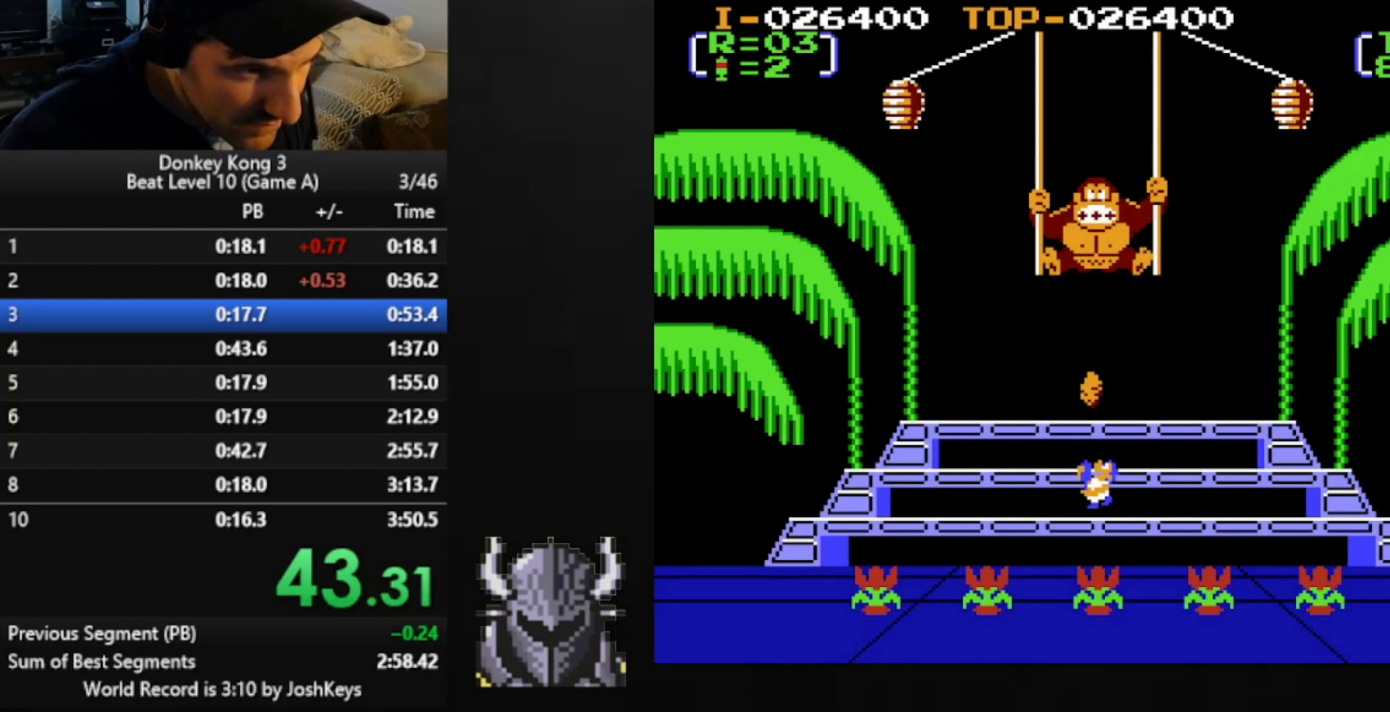
{"buttons": ["DPAD_UP"], "events": [[40, "A", "down"], [80, "B", "down"], [120, "A", "up"], [120, "B", "up"], [200, "B", "down"], [240, "A", "down"], [280, "A", "up"], [280, "B", "up"], [360, "A", "down"], [360, "B", "down"], [440, "A", "up"], [440, "B", "up"]]}
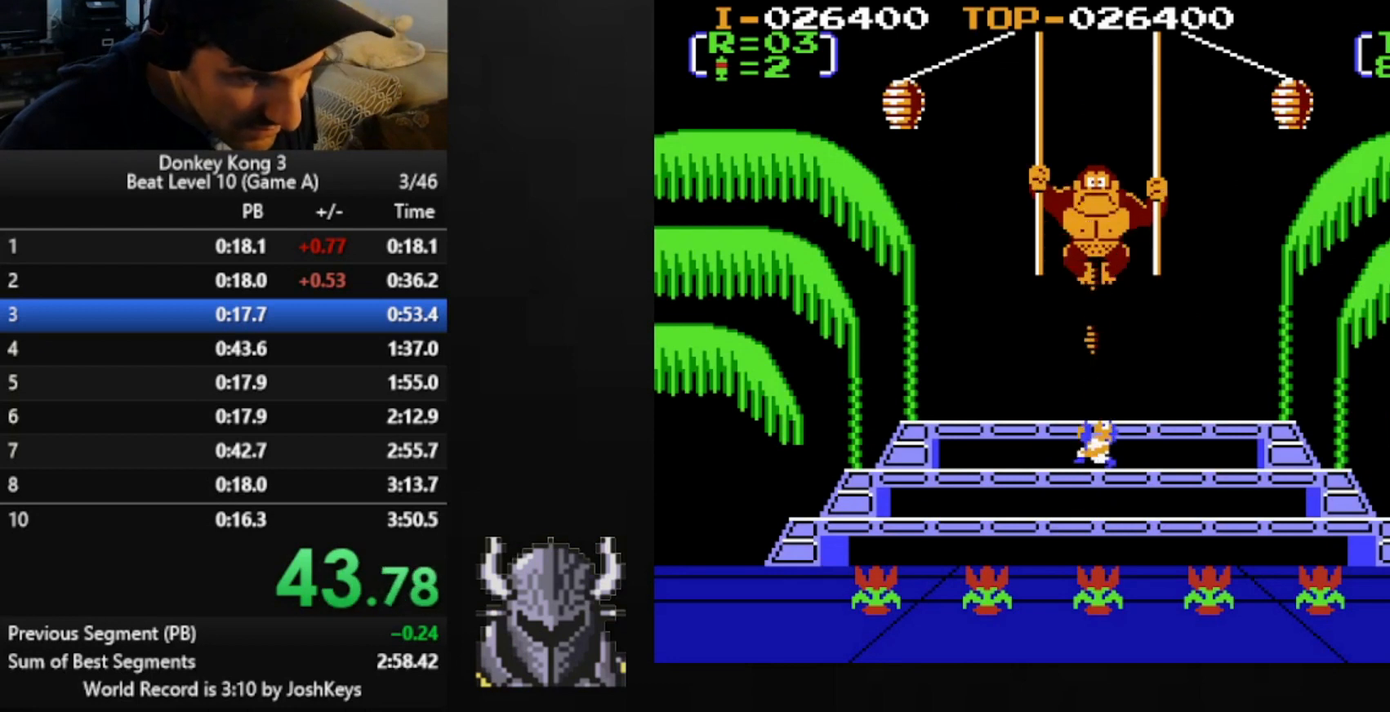
{"buttons": ["DPAD_UP"], "events": [[40, "A", "down"], [120, "A", "up"], [120, "B", "down"], [160, "B", "up"], [200, "A", "down"], [280, "A", "up"], [360, "A", "down"], [440, "B", "down"], [480, "A", "up"], [480, "B", "up"]]}
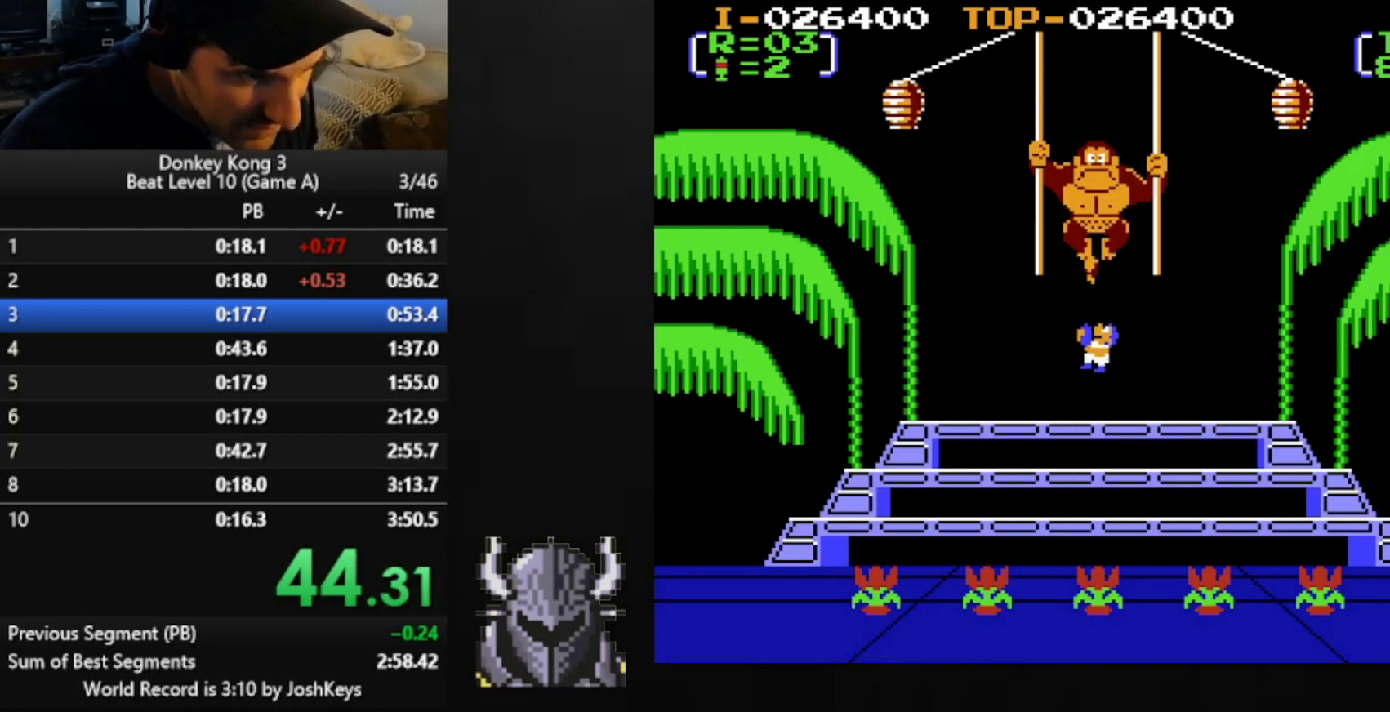
{"buttons": ["DPAD_UP"], "events": [[40, "A", "down"], [80, "B", "down"], [120, "A", "up"], [120, "B", "up"], [200, "A", "down"], [240, "B", "down"], [280, "A", "up"], [320, "B", "up"], [400, "A", "down"], [400, "B", "down"], [440, "A", "up"], [480, "B", "up"]]}
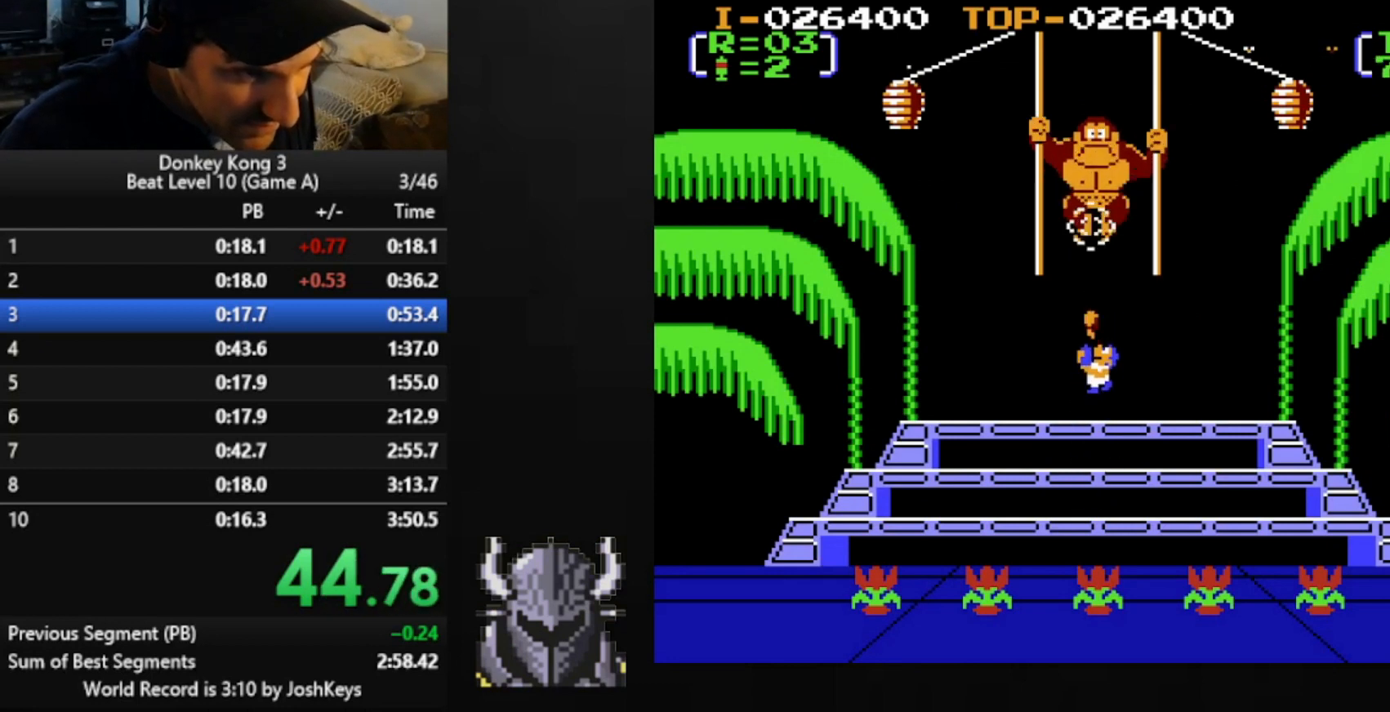
{"buttons": ["DPAD_UP"], "events": [[40, "A", "down"], [80, "B", "down"], [160, "A", "up"], [160, "B", "up"], [240, "A", "down"], [240, "B", "down"], [320, "A", "up"], [360, "B", "up"], [400, "A", "down"], [440, "B", "down"], [480, "A", "up"], [520, "B", "up"]]}
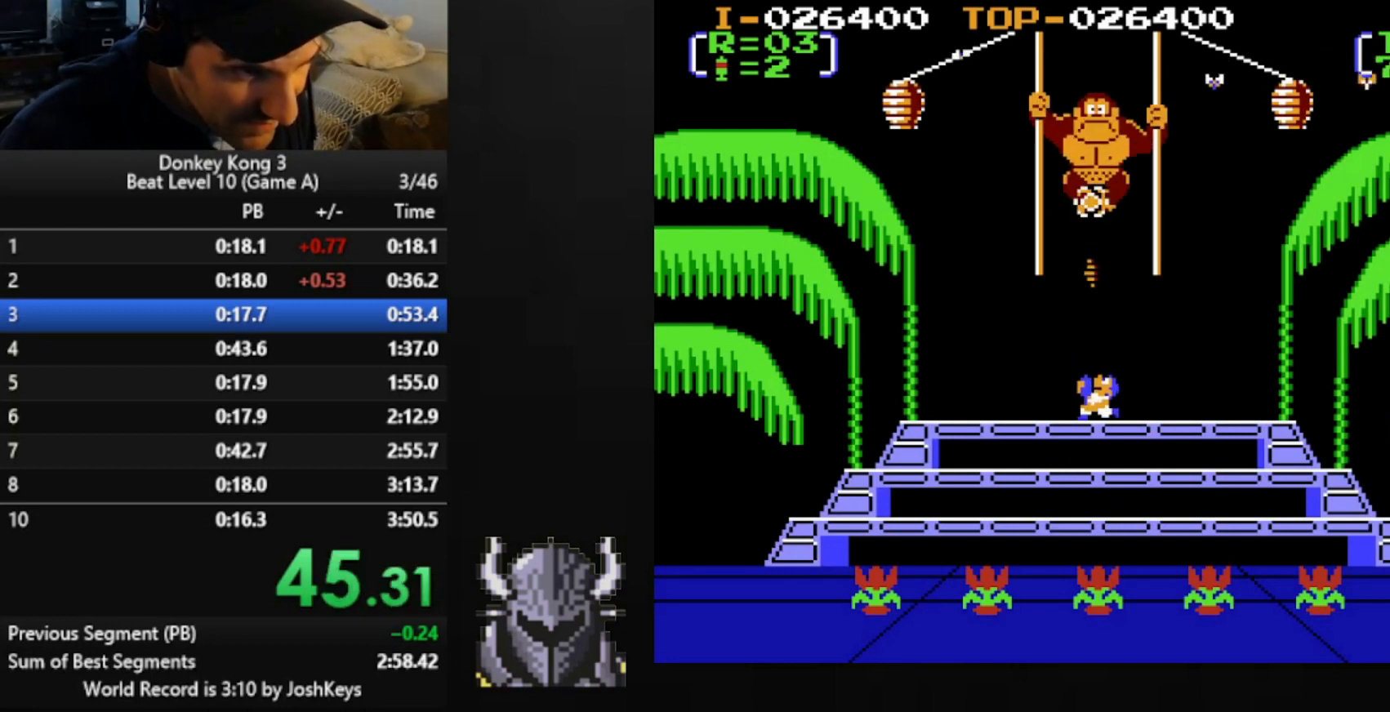
{"buttons": ["DPAD_UP"], "events": [[80, "A", "down"], [80, "B", "down"], [120, "A", "up"], [160, "B", "up"], [240, "A", "down"], [240, "B", "down"], [320, "A", "up"], [320, "B", "up"], [400, "A", "down"], [440, "B", "down"], [480, "A", "up"], [480, "B", "up"]]}
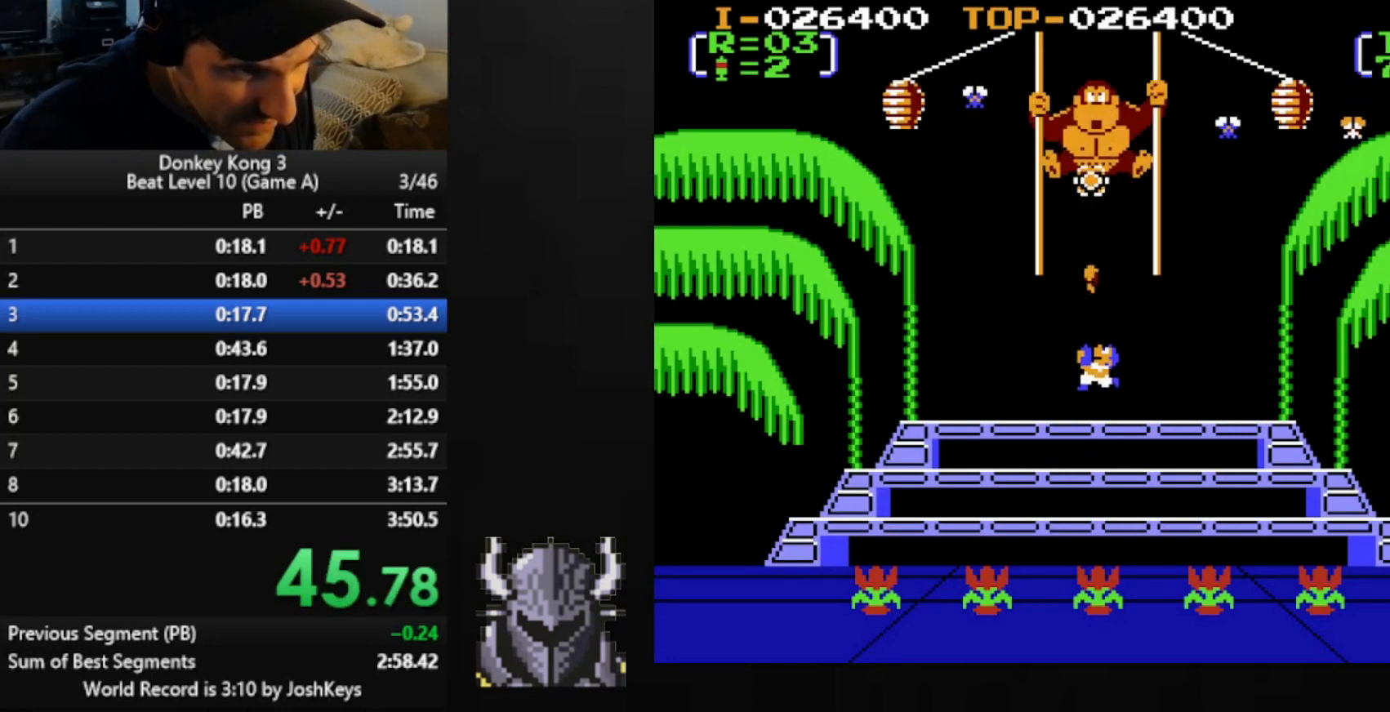
{"buttons": ["A", "DPAD_UP"], "events": [[80, "A", "down"], [80, "B", "down"], [160, "A", "up"], [160, "B", "up"], [240, "A", "down"], [280, "B", "down"], [320, "B", "up"], [360, "A", "up"], [360, "B", "down"], [480, "A", "down"], [480, "B", "up"]]}
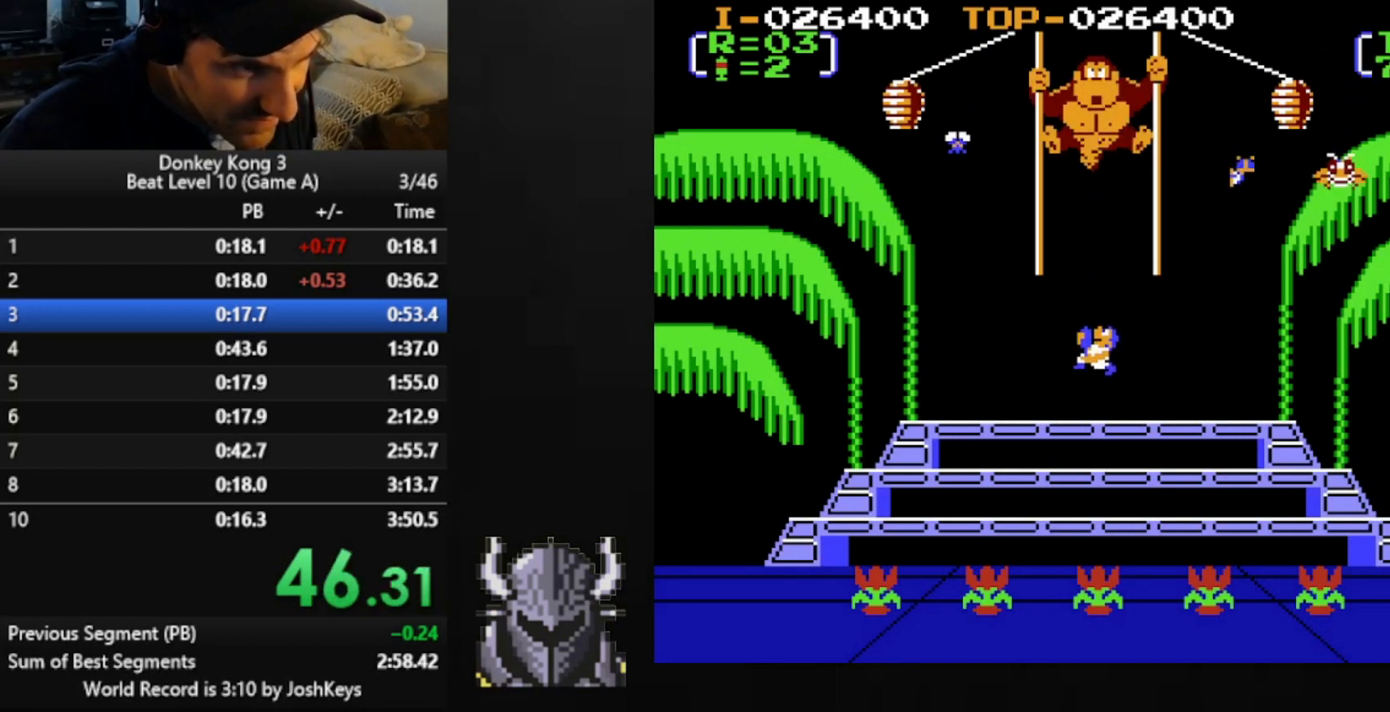
{"buttons": ["A", "B", "DPAD_UP"], "events": [[40, "B", "down"], [80, "A", "up"], [120, "B", "up"], [160, "A", "down"], [160, "B", "down"], [240, "A", "up"], [240, "B", "up"], [320, "A", "down"], [320, "B", "down"], [360, "A", "up"], [400, "B", "up"], [440, "A", "down"], [480, "B", "down"]]}
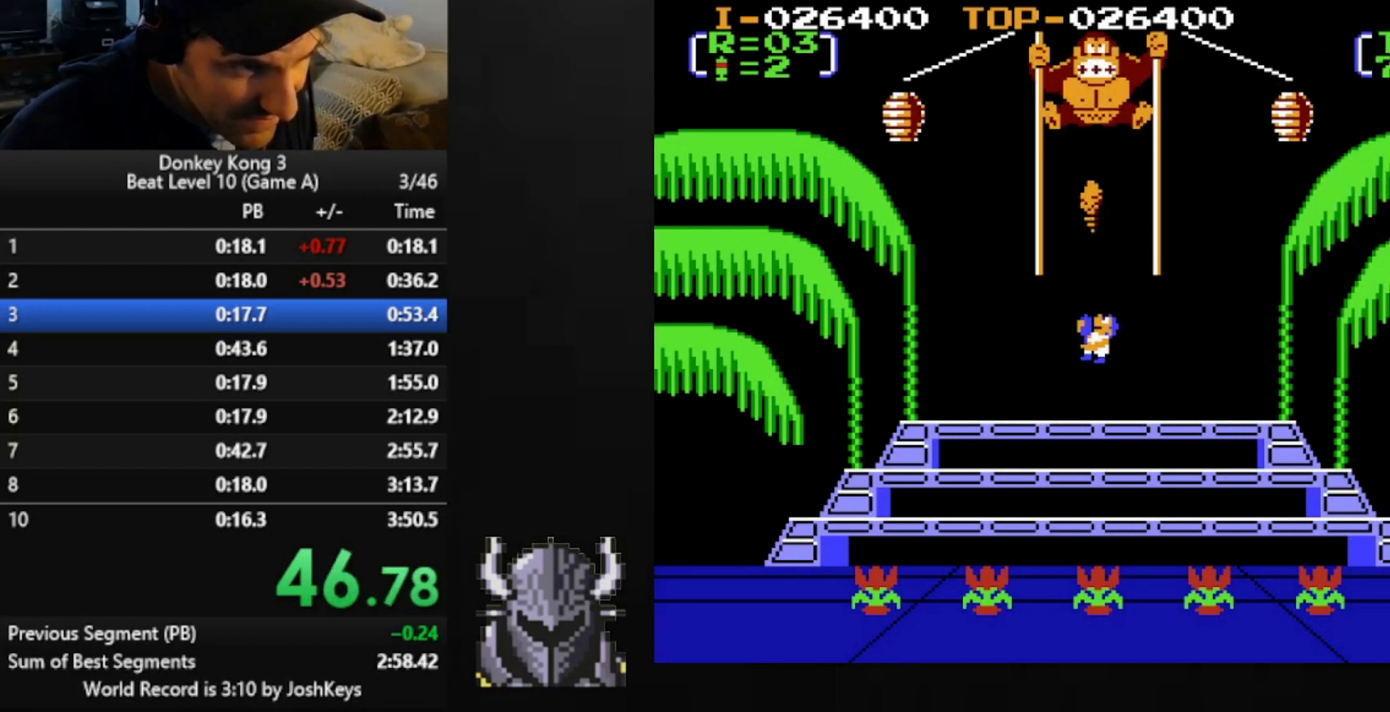
{"buttons": [], "events": [[40, "A", "up"], [80, "B", "up"], [120, "A", "down"], [120, "B", "down"], [200, "A", "up"], [240, "B", "up"], [240, "DPAD_UP", "up"]]}